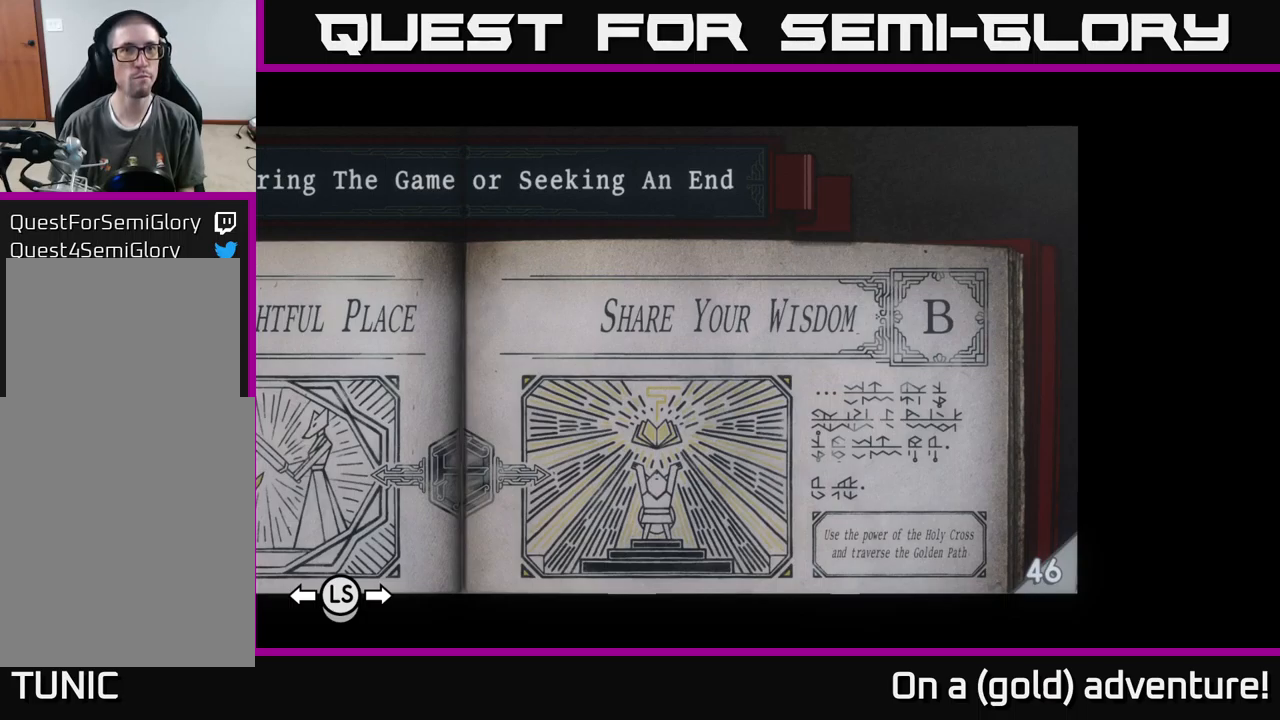
Gameplay with a controller (Xbox layout); each line is a JSON object with the inputs held at the frame after it (dt_ms = milliseconds from this image to that frame). "events" lists button and stick changes between this image and that frame as [ms after this image, input, new state], when the widget could be followed in between.
{"dt_ms": 500, "buttons": [], "left_stick": "up-left", "right_stick": "center", "events": [[316, "left_stick", "left"], [433, "left_stick", "up-left"]]}
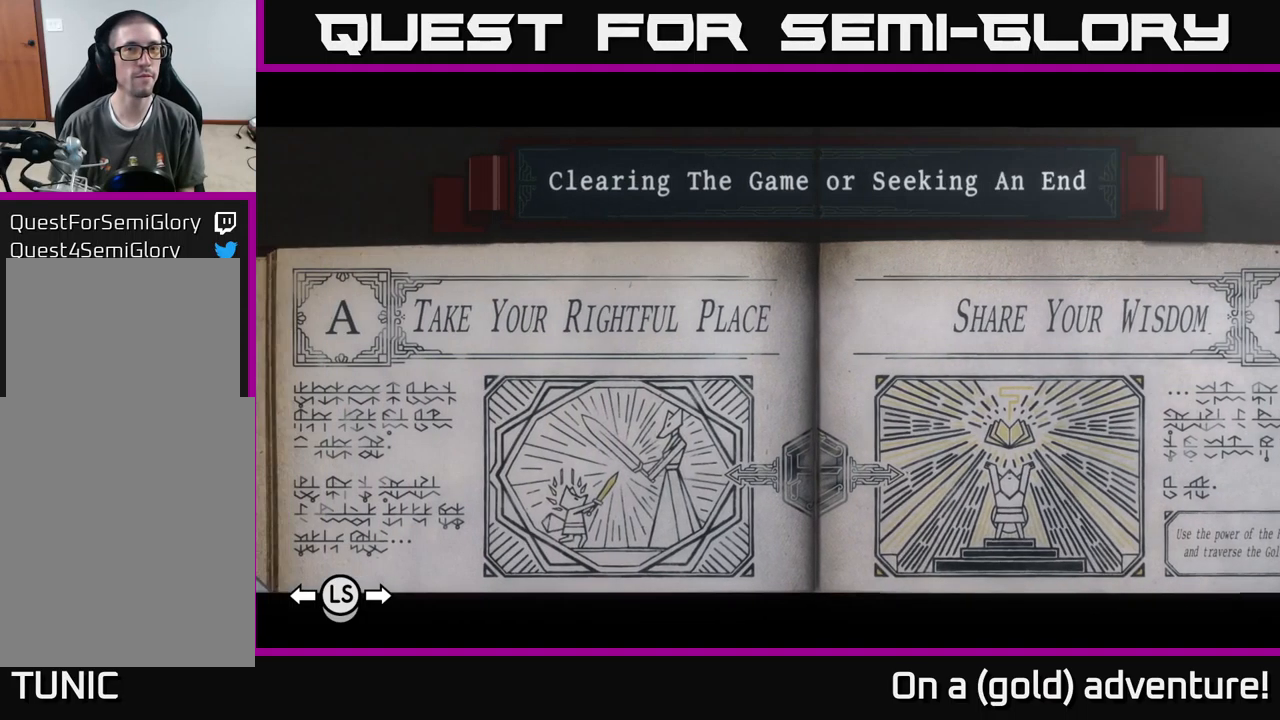
{"dt_ms": 500, "buttons": [], "left_stick": "right", "right_stick": "center", "events": [[50, "left_stick", "center"], [366, "left_stick", "right"]]}
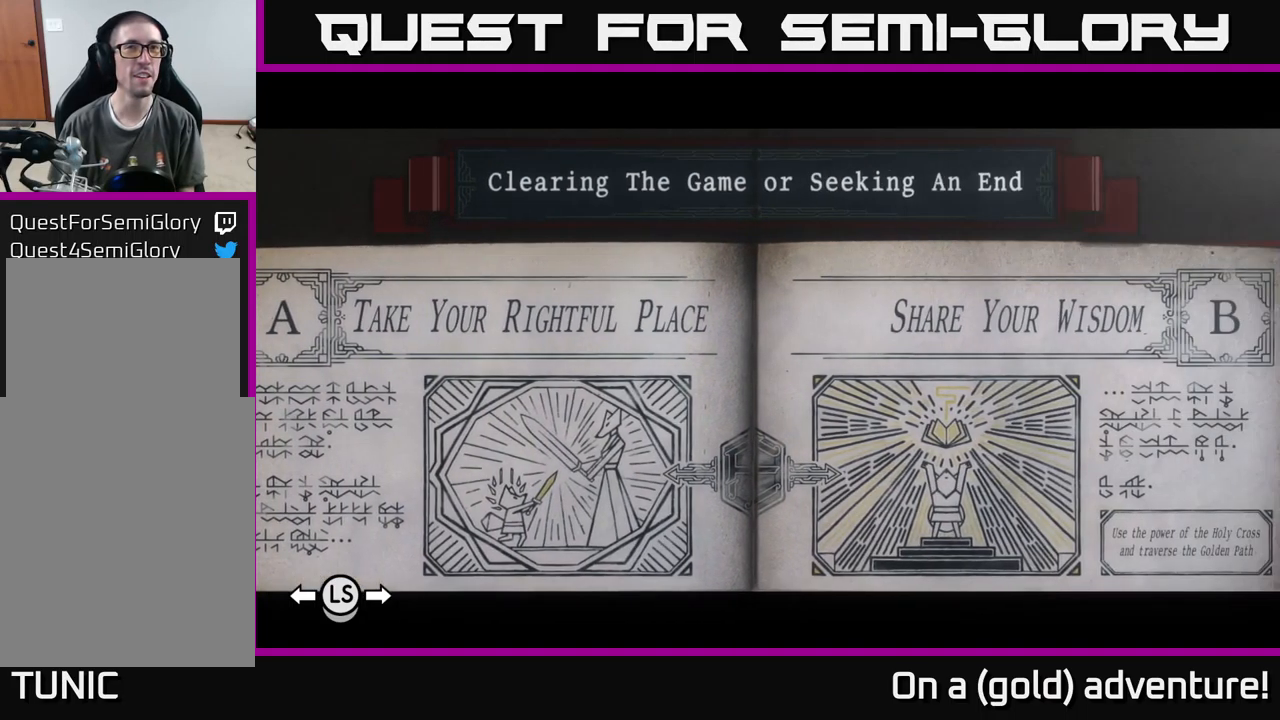
{"dt_ms": 500, "buttons": [], "left_stick": "center", "right_stick": "center", "events": [[100, "left_stick", "center"]]}
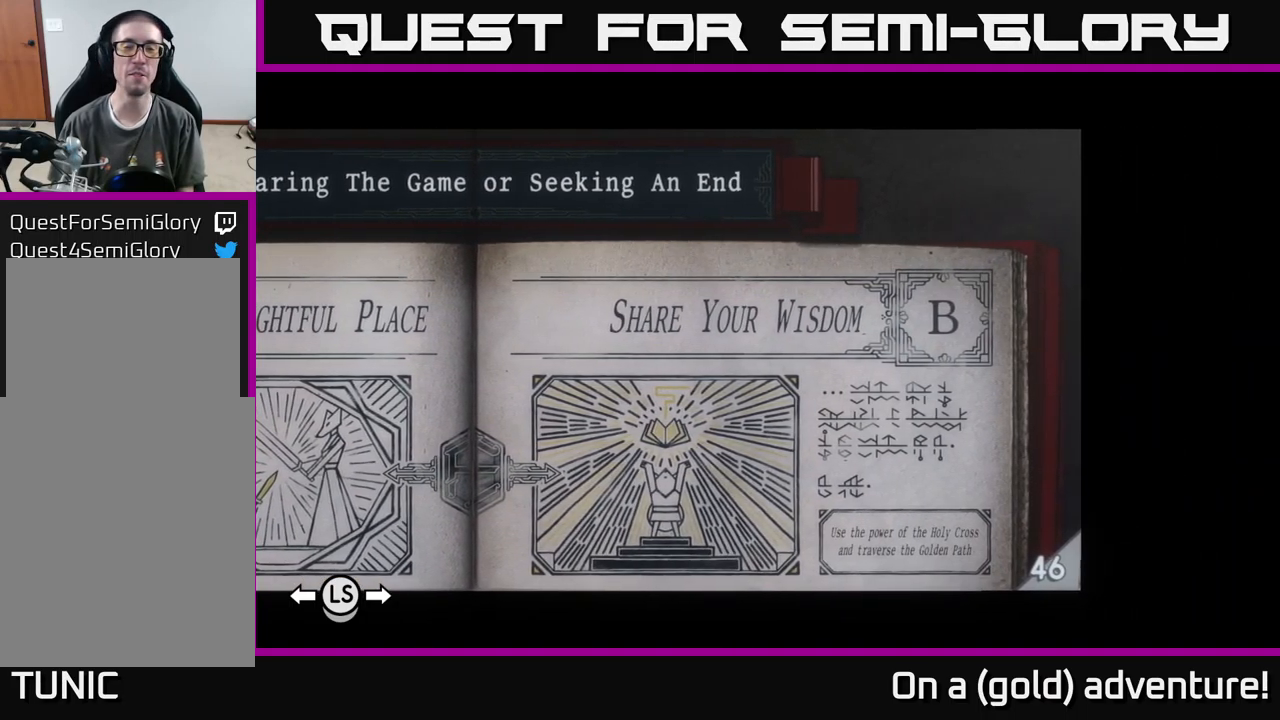
{"dt_ms": 500, "buttons": [], "left_stick": "center", "right_stick": "center", "events": [[233, "left_stick", "left"], [400, "left_stick", "center"]]}
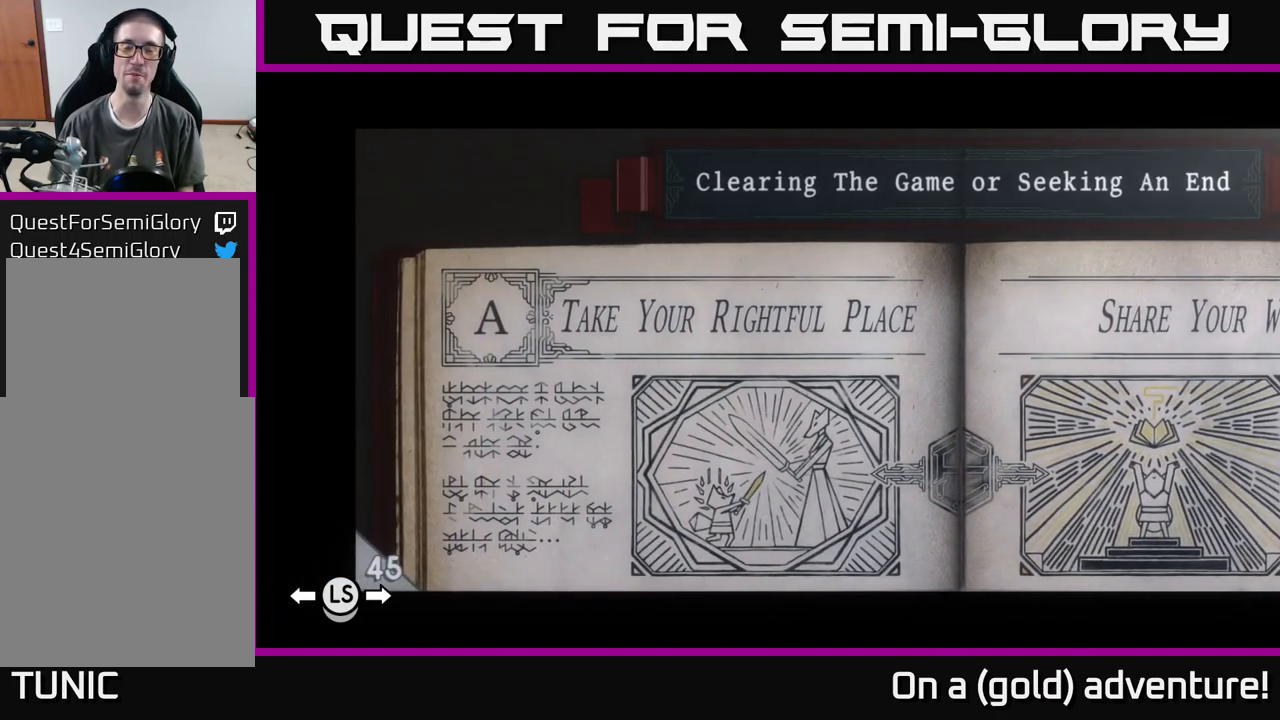
{"dt_ms": 500, "buttons": [], "left_stick": "center", "right_stick": "center", "events": [[50, "left_stick", "right"], [316, "left_stick", "center"]]}
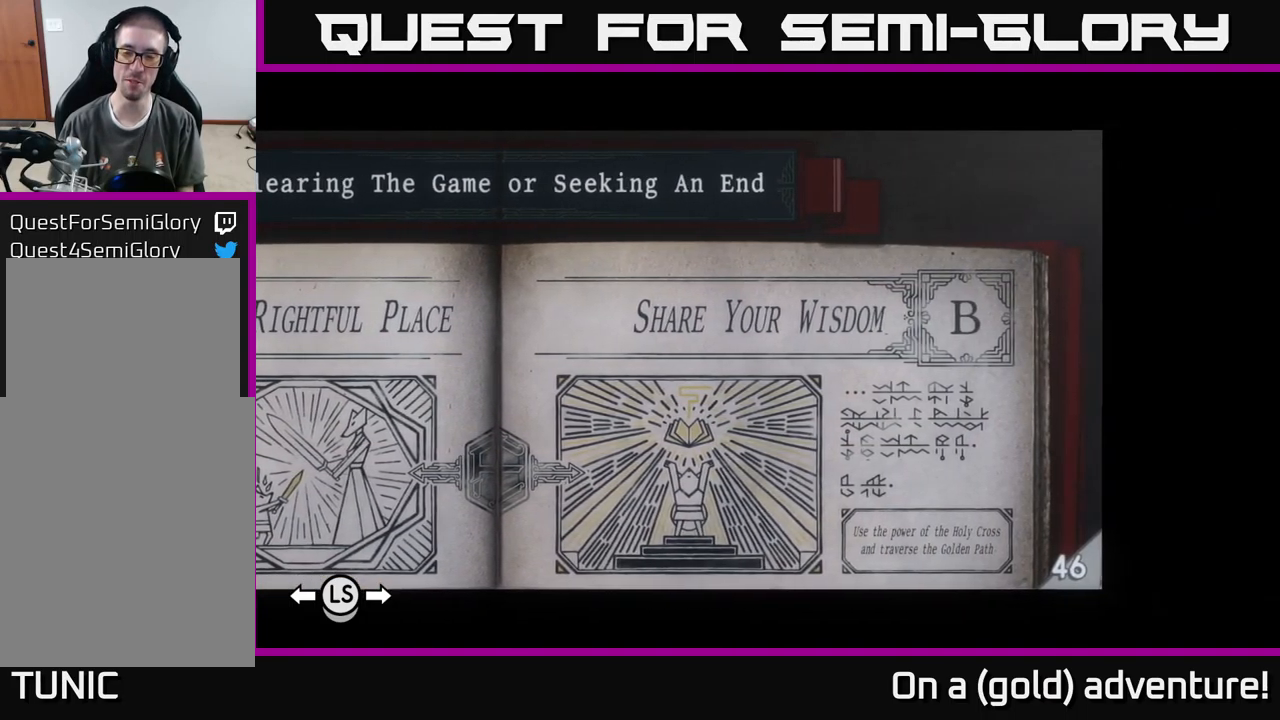
{"dt_ms": 500, "buttons": [], "left_stick": "center", "right_stick": "center", "events": [[300, "left_stick", "right"], [500, "left_stick", "center"]]}
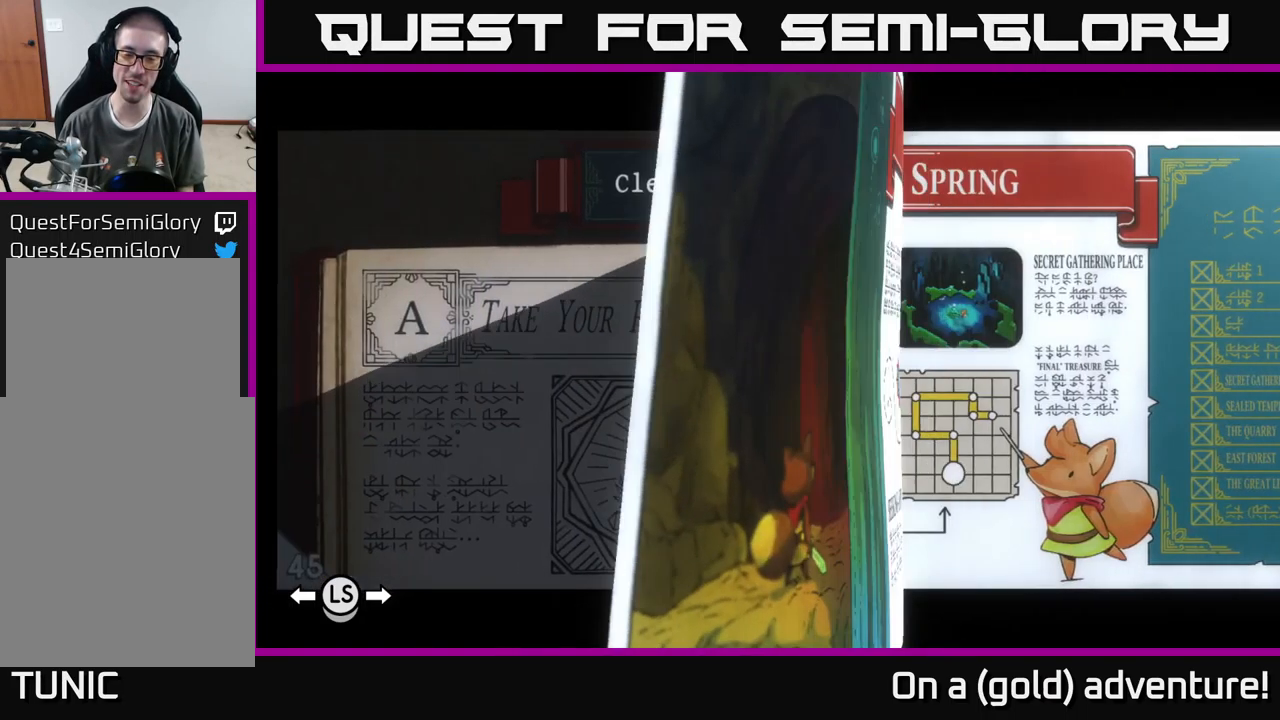
{"dt_ms": 500, "buttons": [], "left_stick": "left", "right_stick": "center", "events": [[100, "left_stick", "left"], [250, "left_stick", "center"], [500, "left_stick", "left"]]}
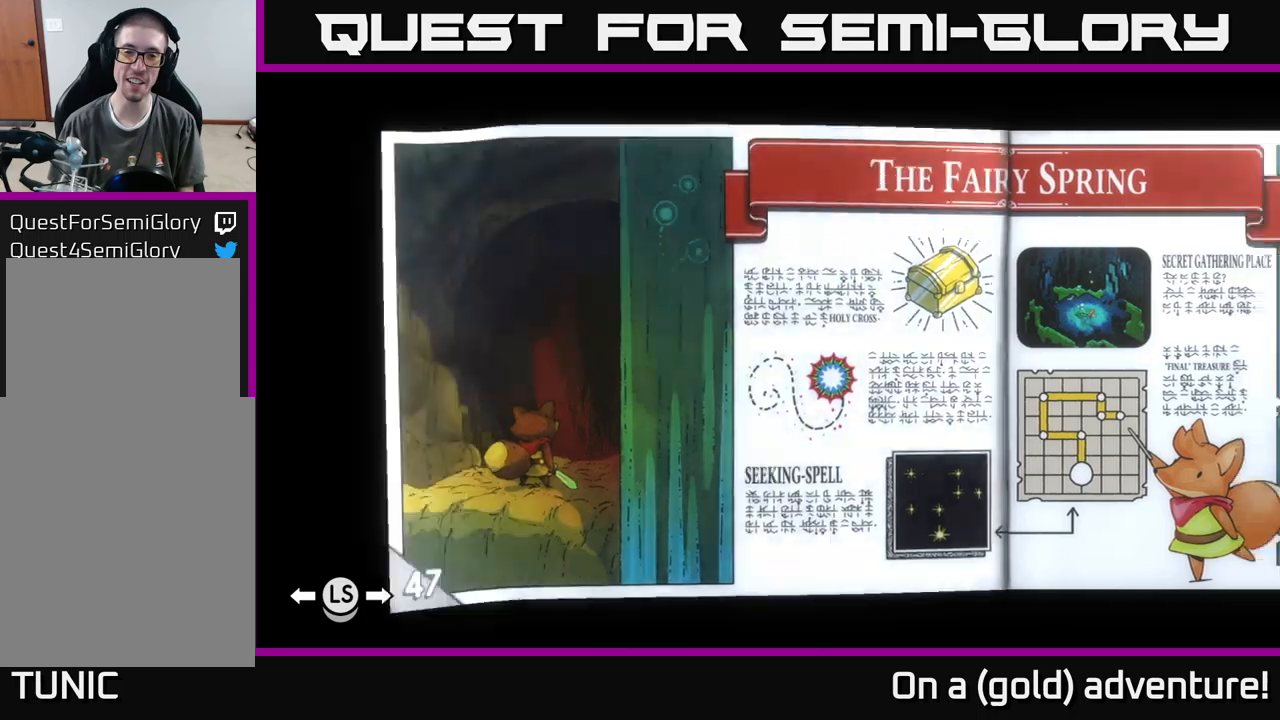
{"dt_ms": 1000, "buttons": ["L1"], "left_stick": "center", "right_stick": "center"}
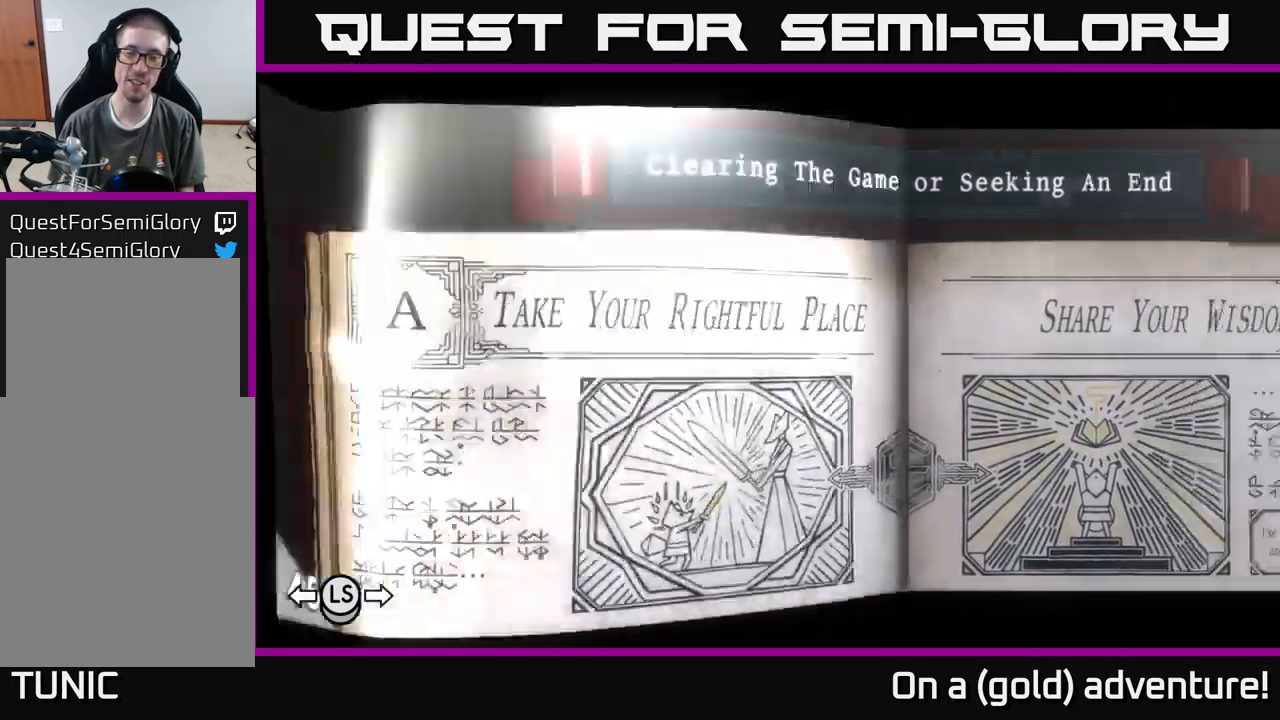
{"dt_ms": 500, "buttons": [], "left_stick": "center", "right_stick": "center", "events": [[67, "L1", "up"], [400, "B", "down"], [500, "B", "up"]]}
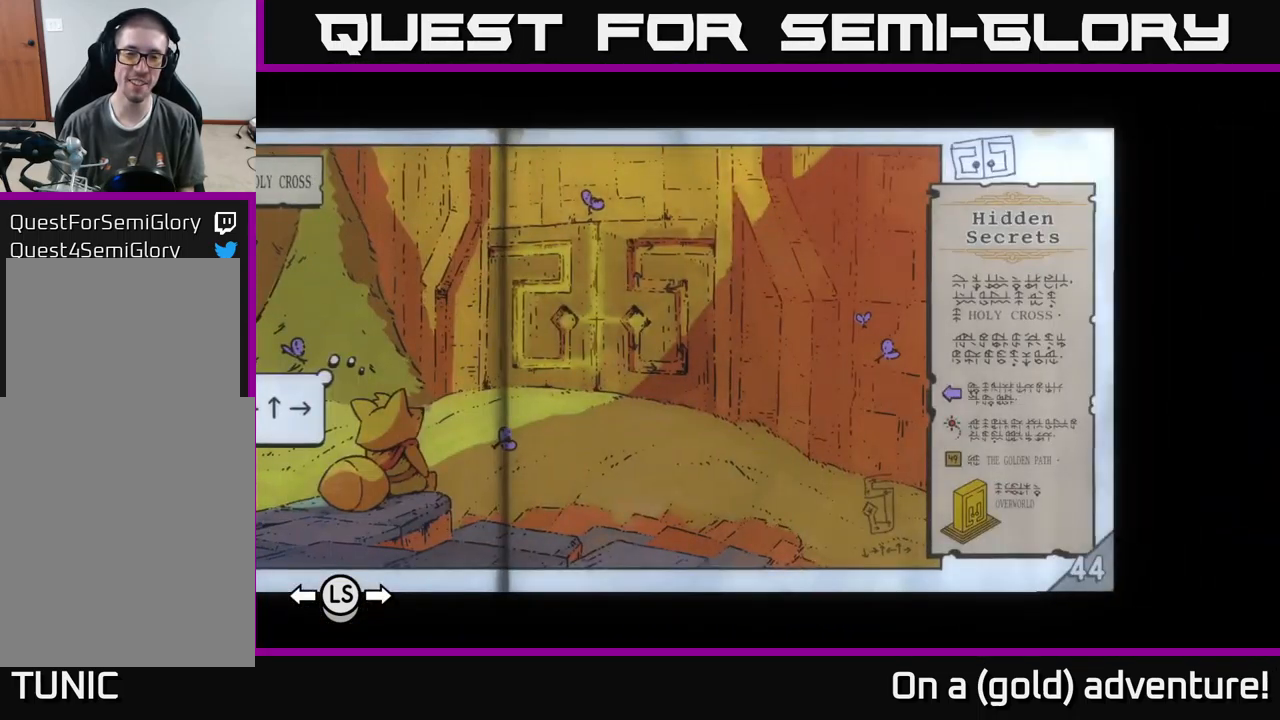
{"dt_ms": 500, "buttons": [], "left_stick": "center", "right_stick": "center", "events": []}
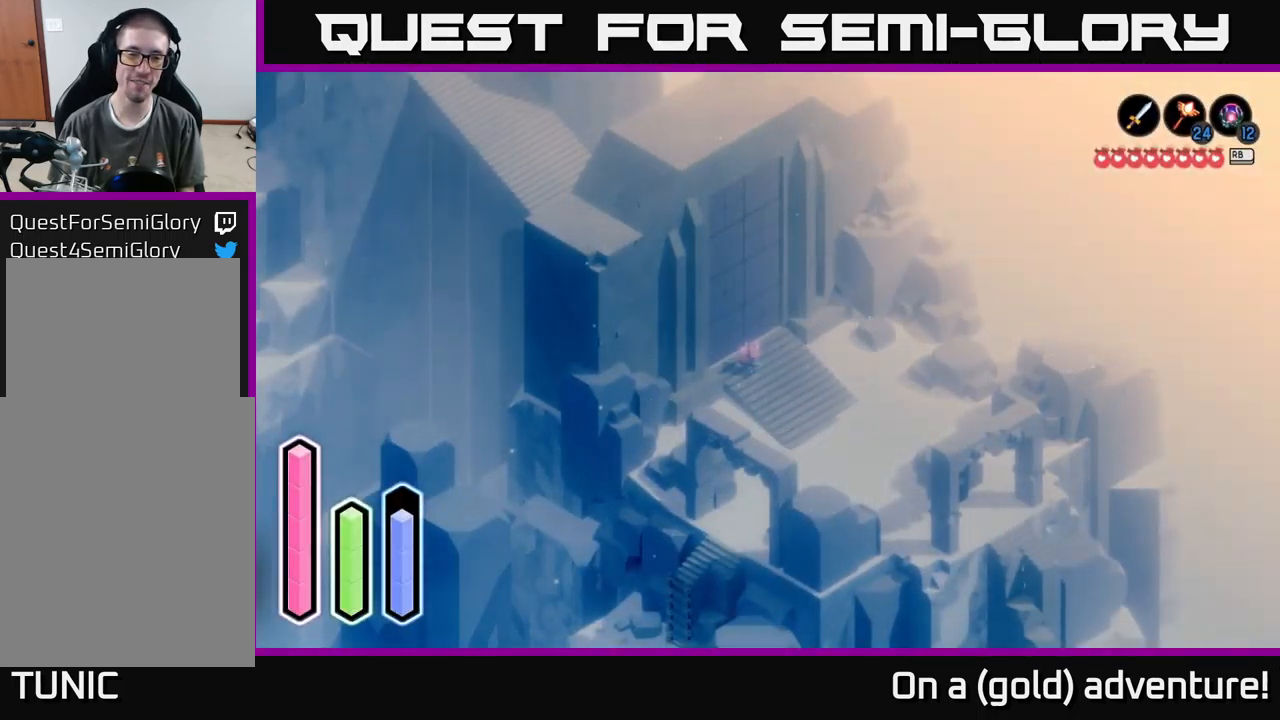
{"dt_ms": 500, "buttons": ["SELECT"], "left_stick": "center", "right_stick": "center", "events": [[150, "left_stick", "down-right"], [450, "left_stick", "center"], [483, "SELECT", "down"]]}
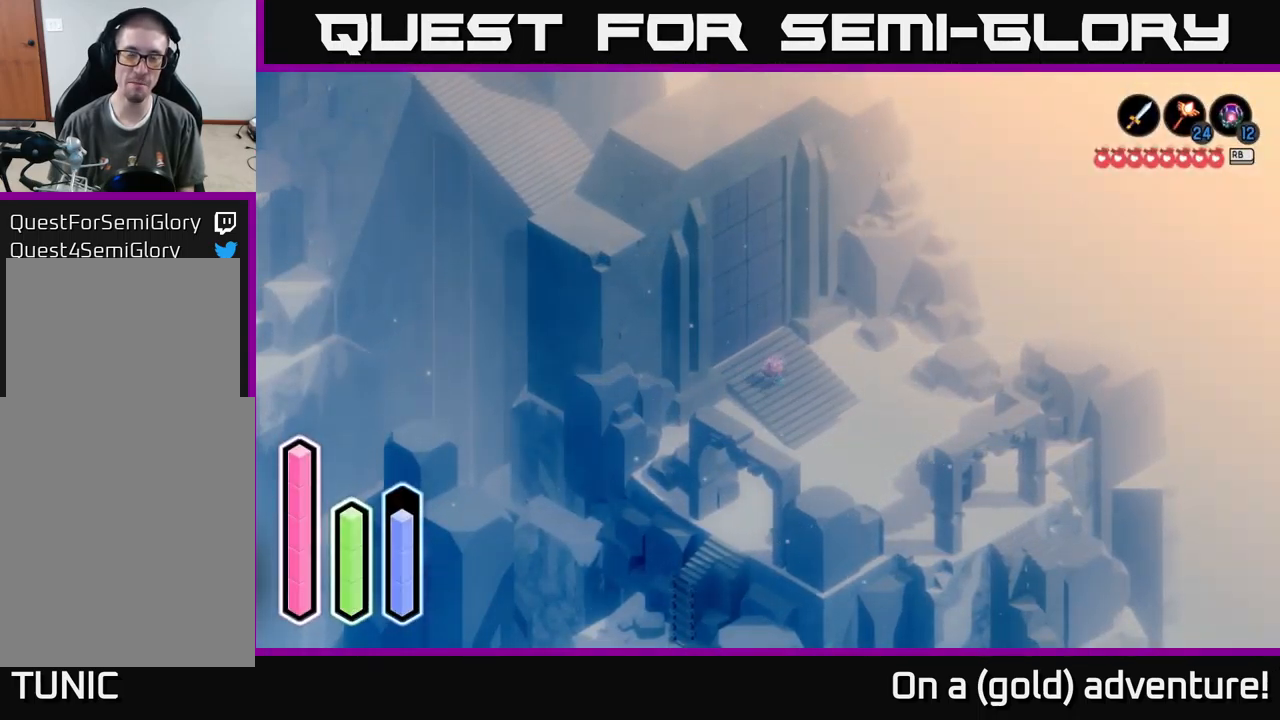
{"dt_ms": 500, "buttons": [], "left_stick": "center", "right_stick": "center", "events": [[133, "SELECT", "up"]]}
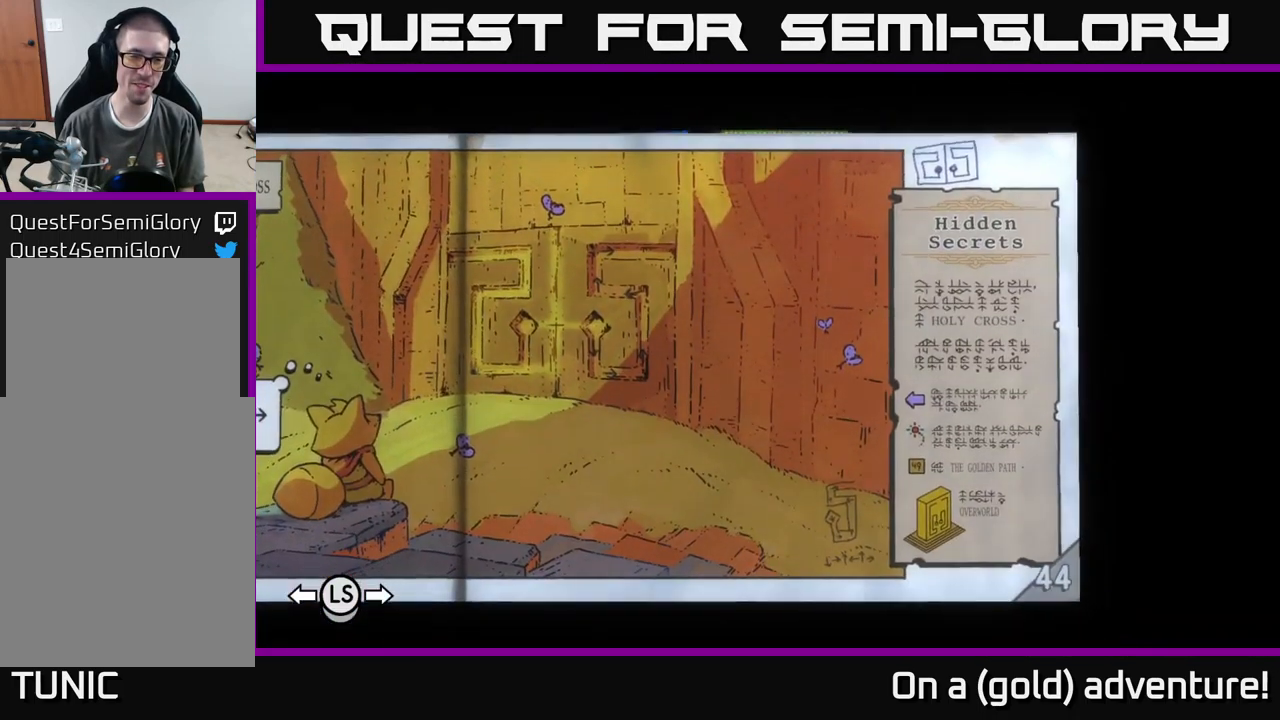
{"dt_ms": 500, "buttons": [], "left_stick": "center", "right_stick": "center", "events": []}
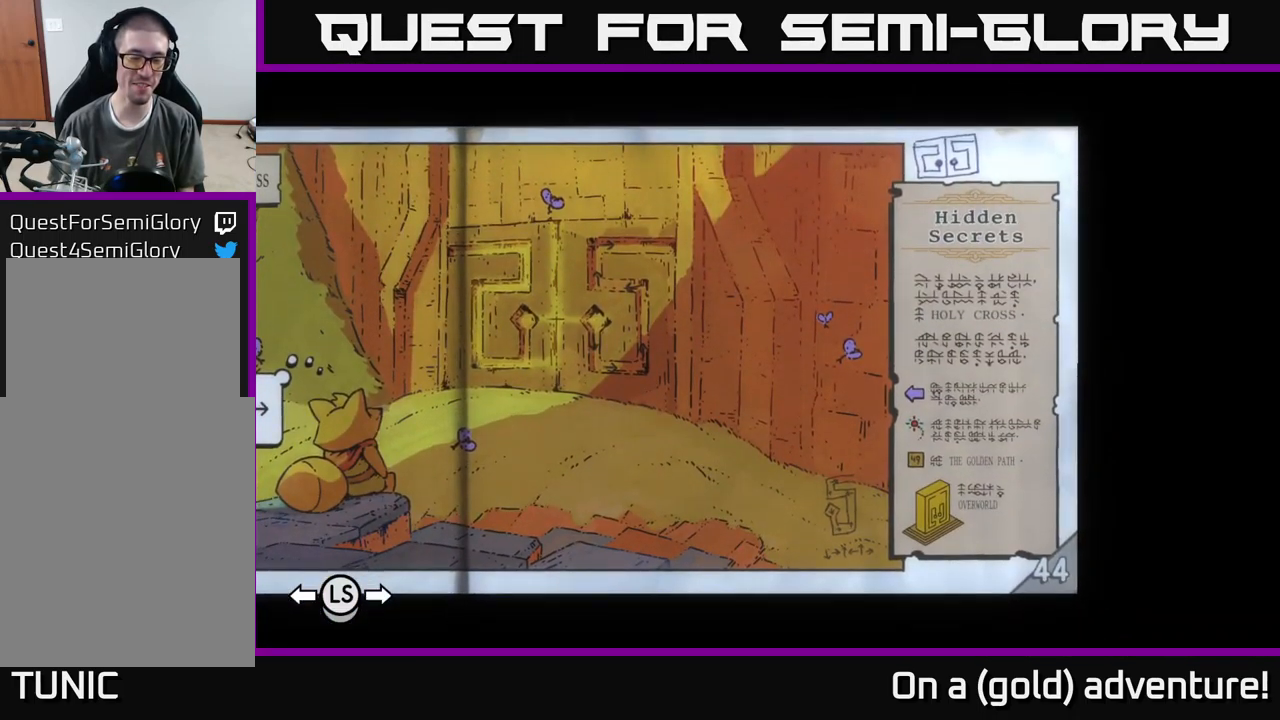
{"dt_ms": 500, "buttons": [], "left_stick": "center", "right_stick": "center", "events": [[17, "SELECT", "down"], [150, "SELECT", "up"]]}
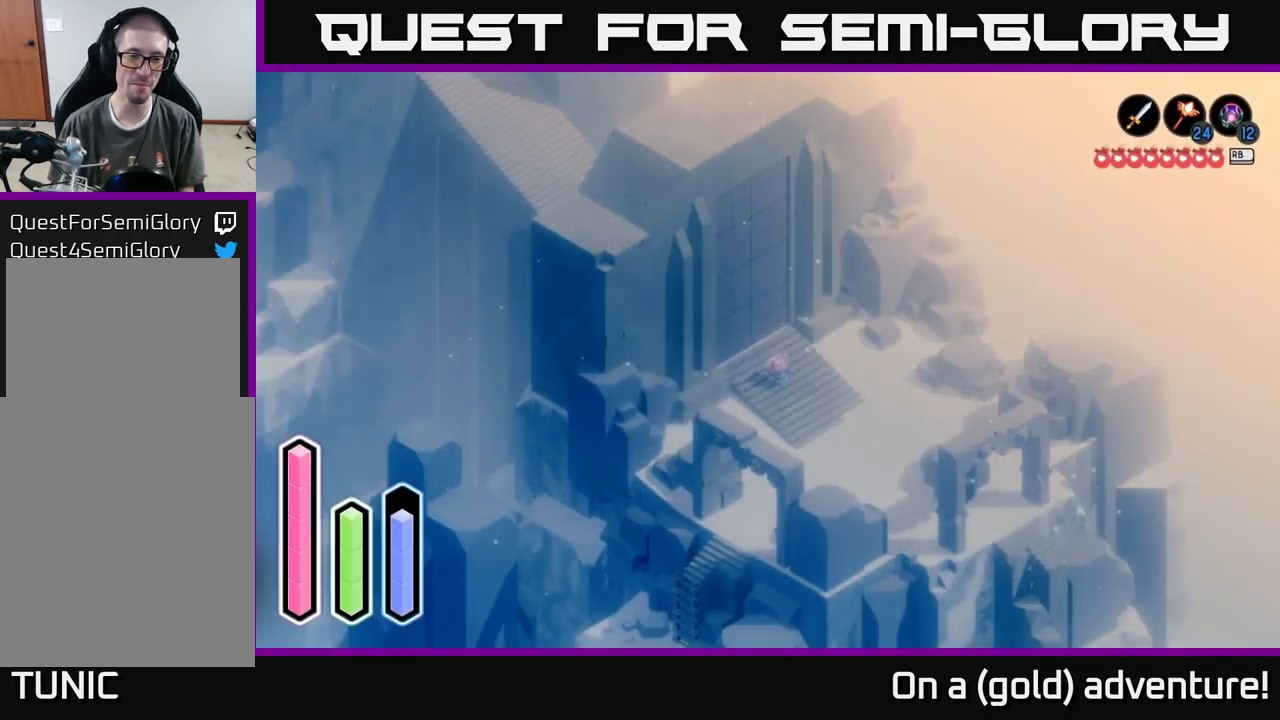
{"dt_ms": 500, "buttons": ["DPAD_LEFT"], "left_stick": "center", "right_stick": "center", "events": [[33, "L1", "down"], [167, "L1", "up"], [483, "DPAD_LEFT", "down"]]}
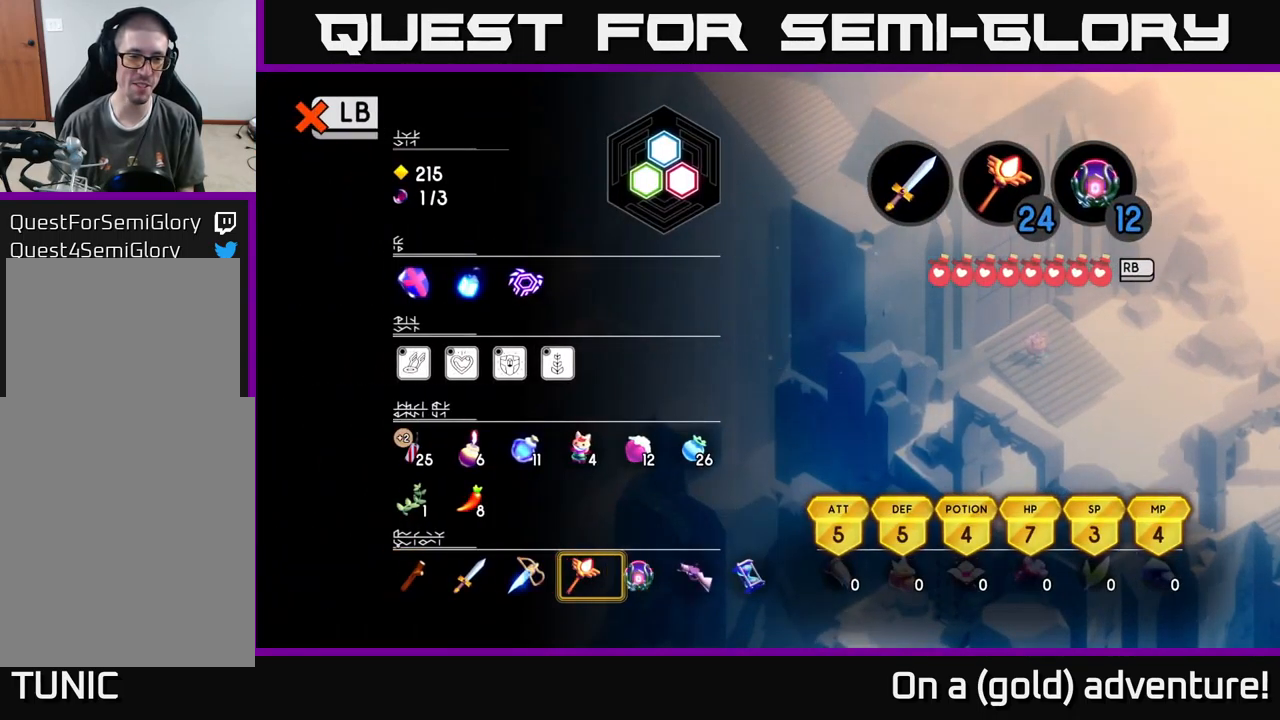
{"dt_ms": 500, "buttons": ["DPAD_LEFT"], "left_stick": "center", "right_stick": "center", "events": [[100, "DPAD_LEFT", "up"], [167, "DPAD_LEFT", "down"], [283, "DPAD_LEFT", "up"], [350, "DPAD_LEFT", "down"], [417, "DPAD_LEFT", "up"], [500, "DPAD_LEFT", "down"]]}
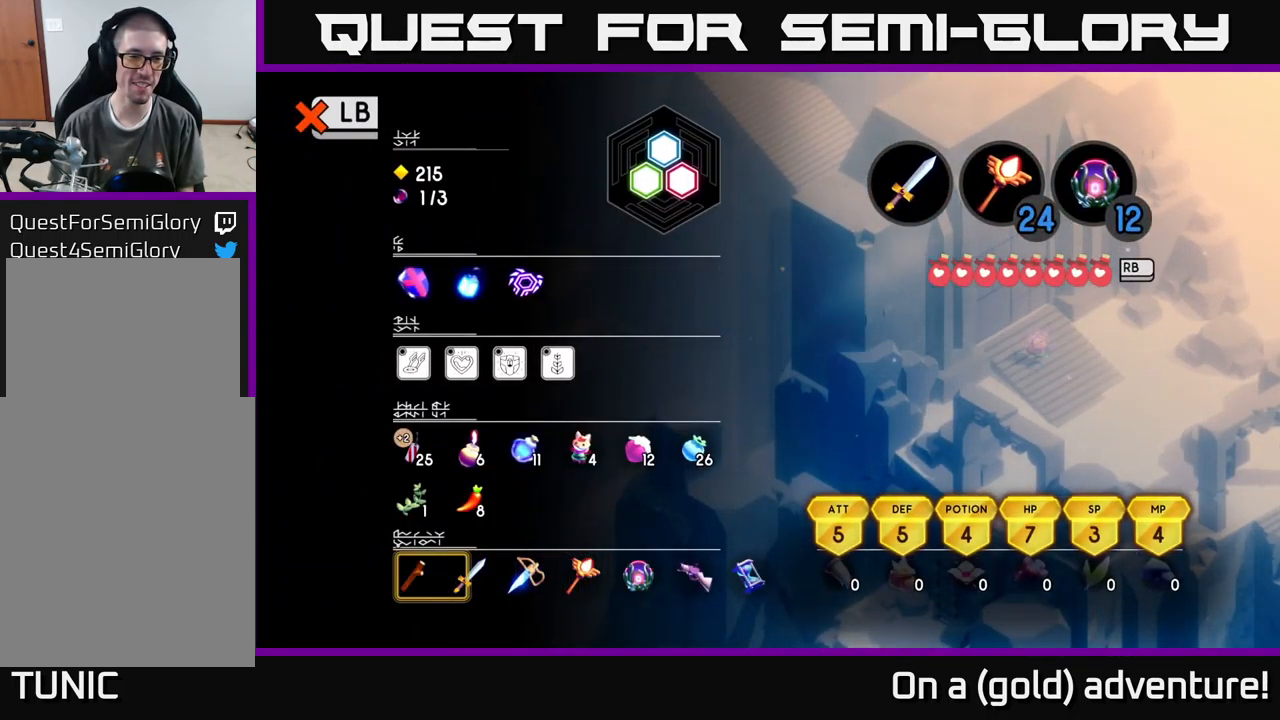
{"dt_ms": 500, "buttons": [], "left_stick": "center", "right_stick": "center", "events": [[84, "DPAD_LEFT", "up"], [200, "DPAD_UP", "down"], [284, "DPAD_UP", "up"], [384, "DPAD_UP", "down"], [484, "DPAD_UP", "up"]]}
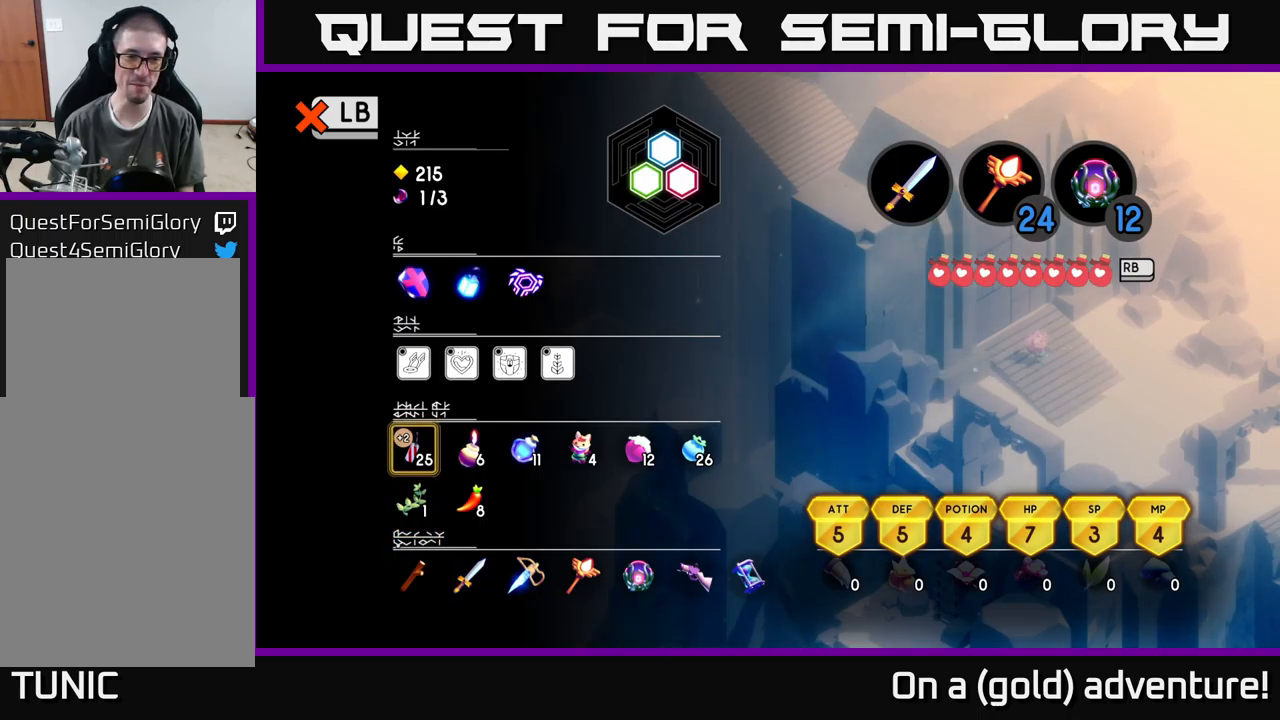
{"dt_ms": 500, "buttons": [], "left_stick": "center", "right_stick": "center", "events": [[150, "X", "down"], [200, "X", "up"], [350, "SELECT", "down"], [450, "SELECT", "up"]]}
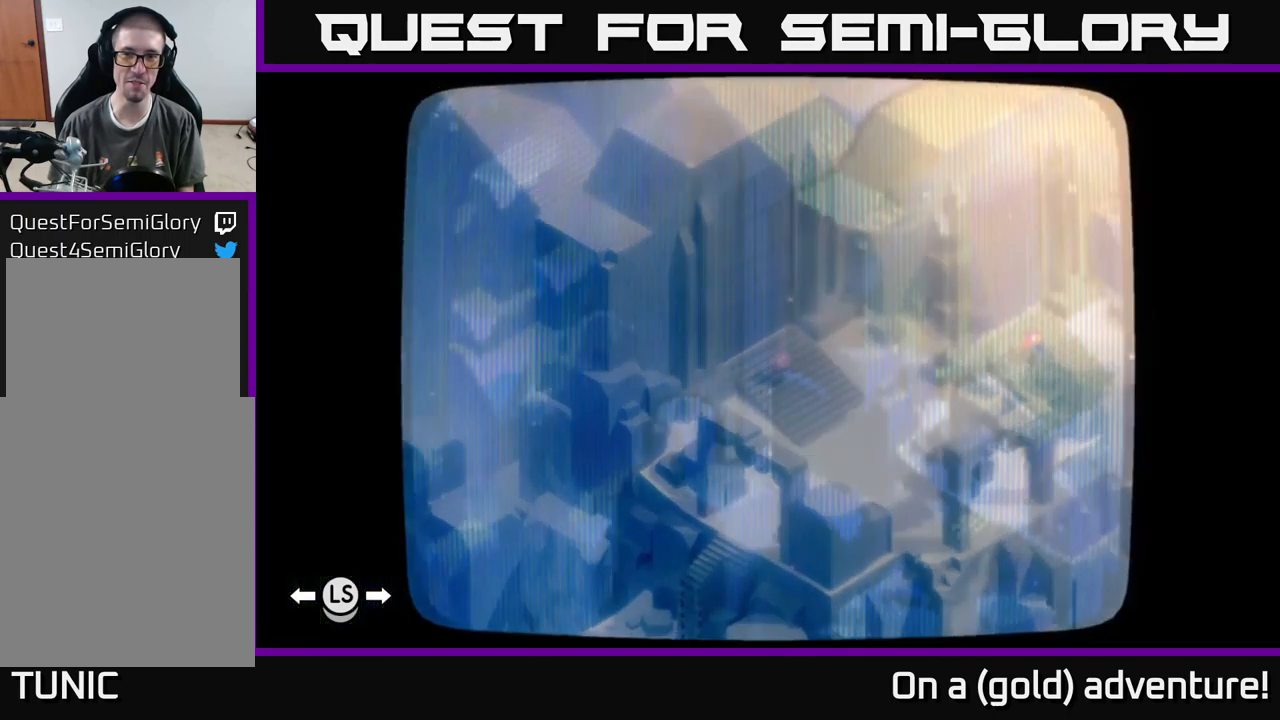
{"dt_ms": 500, "buttons": ["L1"], "left_stick": "center", "right_stick": "center", "events": [[300, "left_stick", "right"], [417, "left_stick", "center"], [450, "L1", "down"]]}
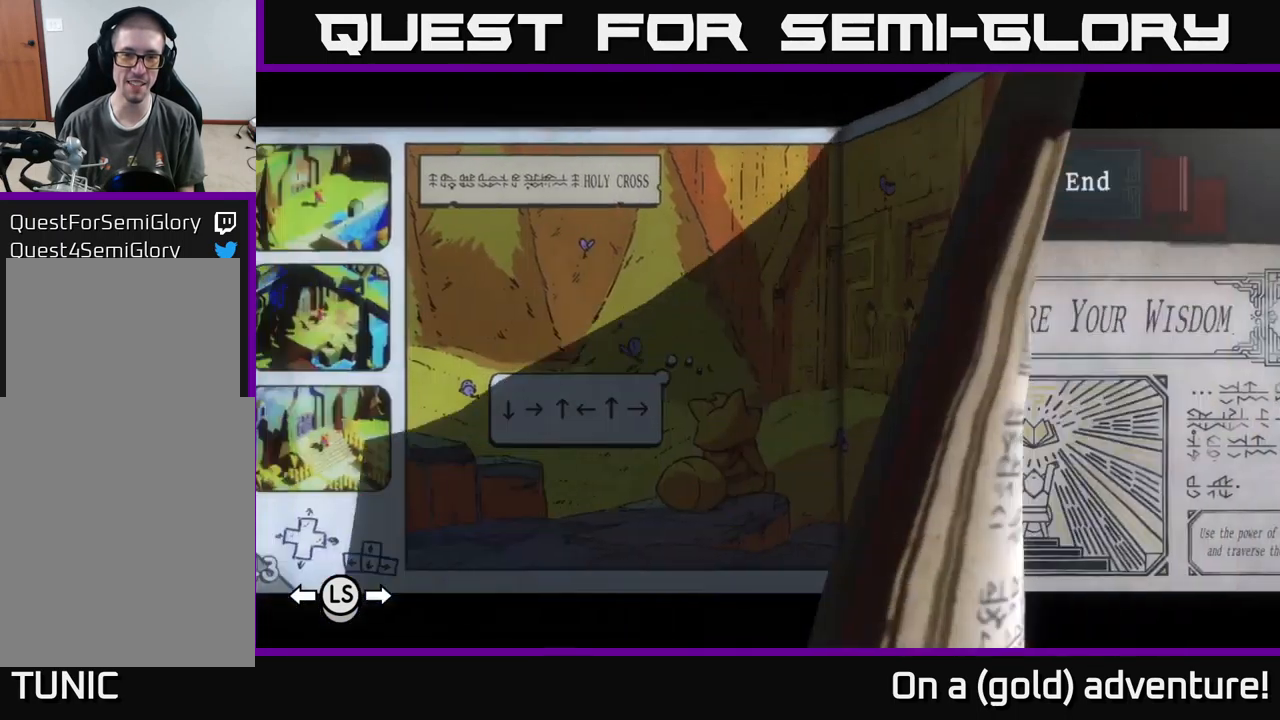
{"dt_ms": 500, "buttons": [], "left_stick": "center", "right_stick": "center", "events": [[34, "L1", "up"], [217, "left_stick", "down-right"], [384, "L1", "down"], [500, "L1", "up"], [500, "left_stick", "center"]]}
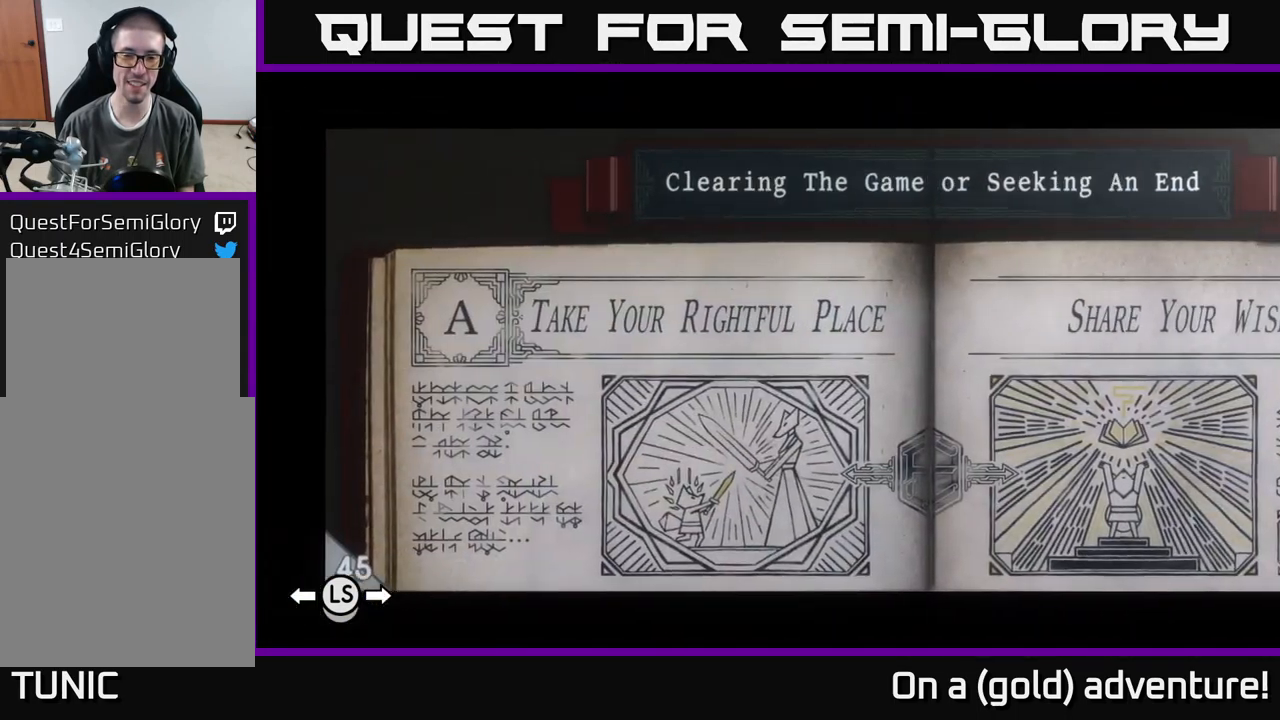
{"dt_ms": 500, "buttons": [], "left_stick": "right", "right_stick": "center", "events": [[184, "SELECT", "down"], [284, "SELECT", "up"], [484, "left_stick", "right"]]}
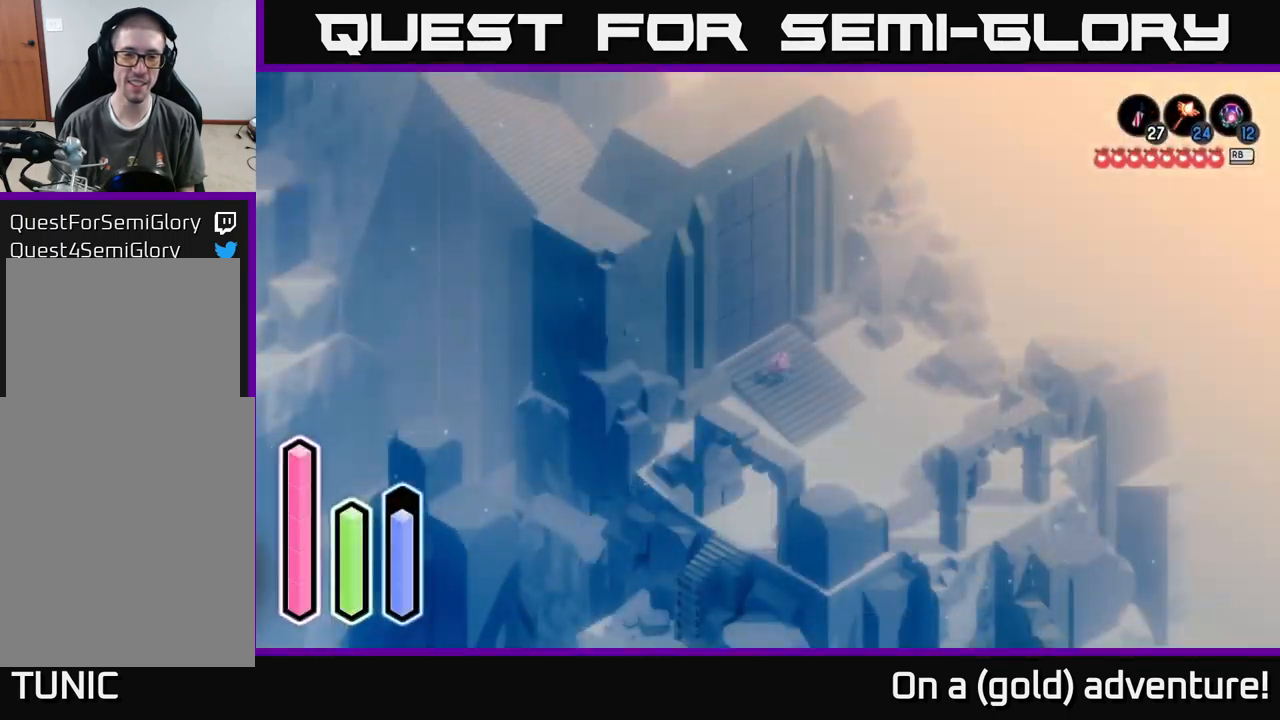
{"dt_ms": 500, "buttons": [], "left_stick": "down-right", "right_stick": "center", "events": [[300, "left_stick", "down-right"]]}
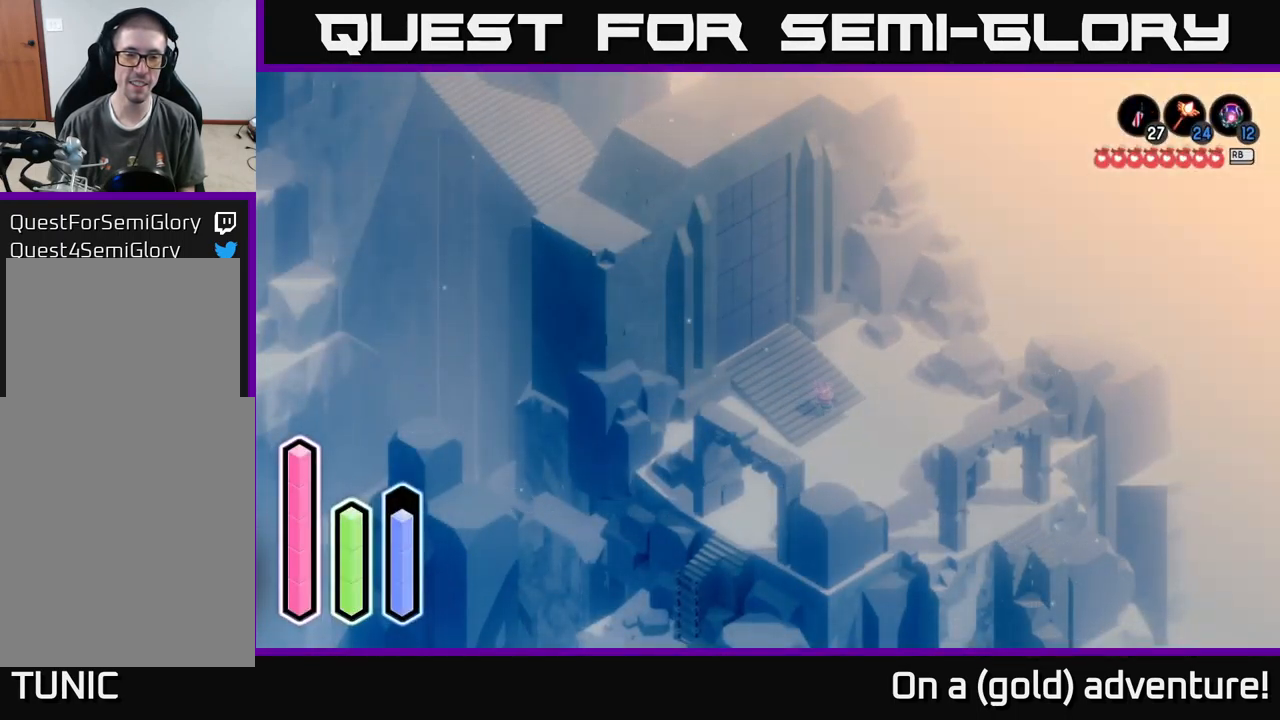
{"dt_ms": 500, "buttons": [], "left_stick": "up-left", "right_stick": "center", "events": [[367, "left_stick", "center"], [500, "left_stick", "up-left"]]}
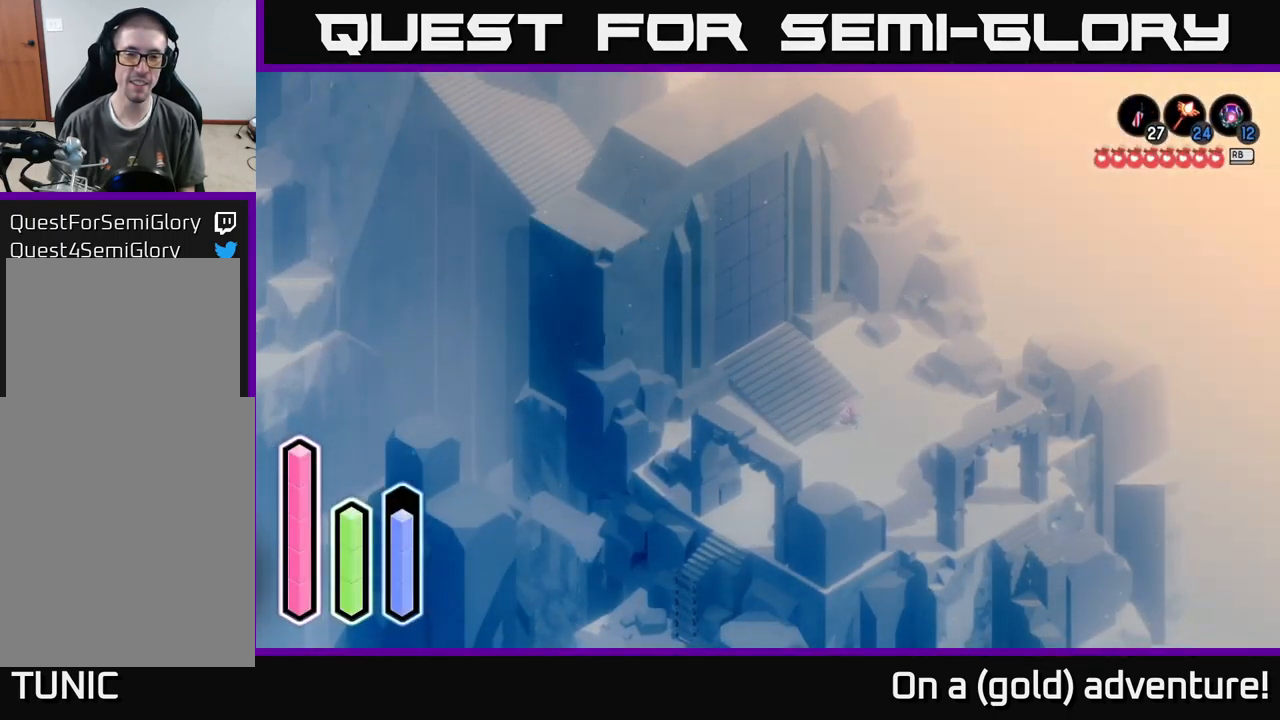
{"dt_ms": 500, "buttons": [], "left_stick": "center", "right_stick": "center", "events": [[250, "X", "down"], [350, "X", "up"], [367, "left_stick", "center"]]}